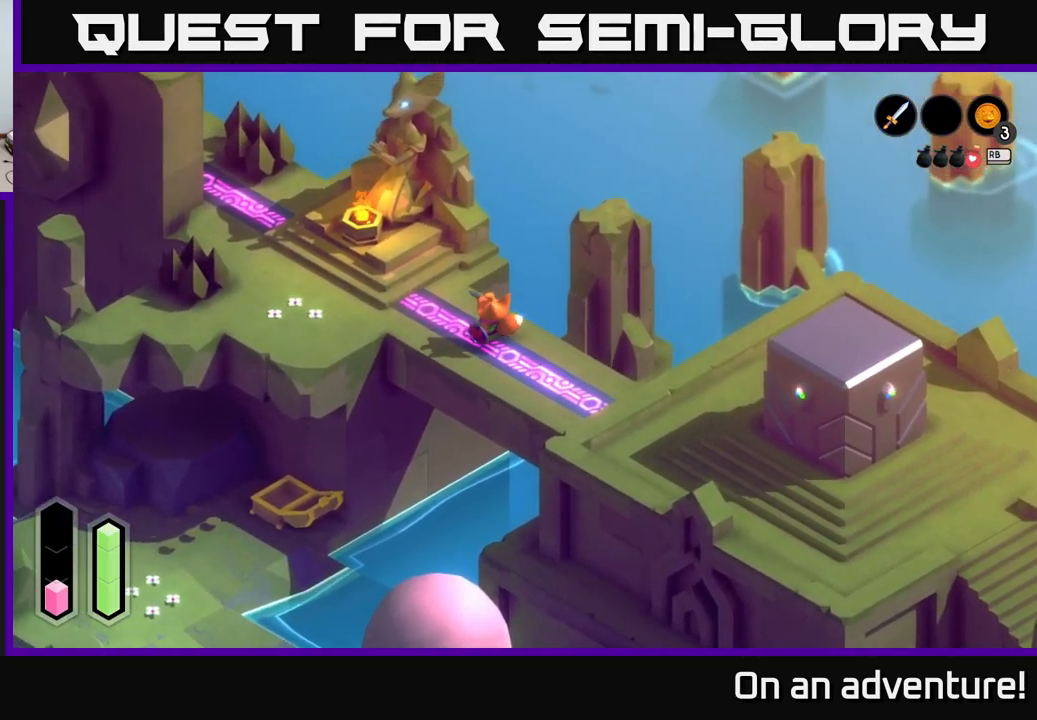
Gameplay with a controller (Xbox layout); each line is a JSON object with the inputs held at the frame after it. "events" lists button and stick changes between this image and that frame as [ms after this image, input, new state], when the widget could be followed in between.
{"buttons": [], "left_stick": "up-left", "right_stick": "center", "events": []}
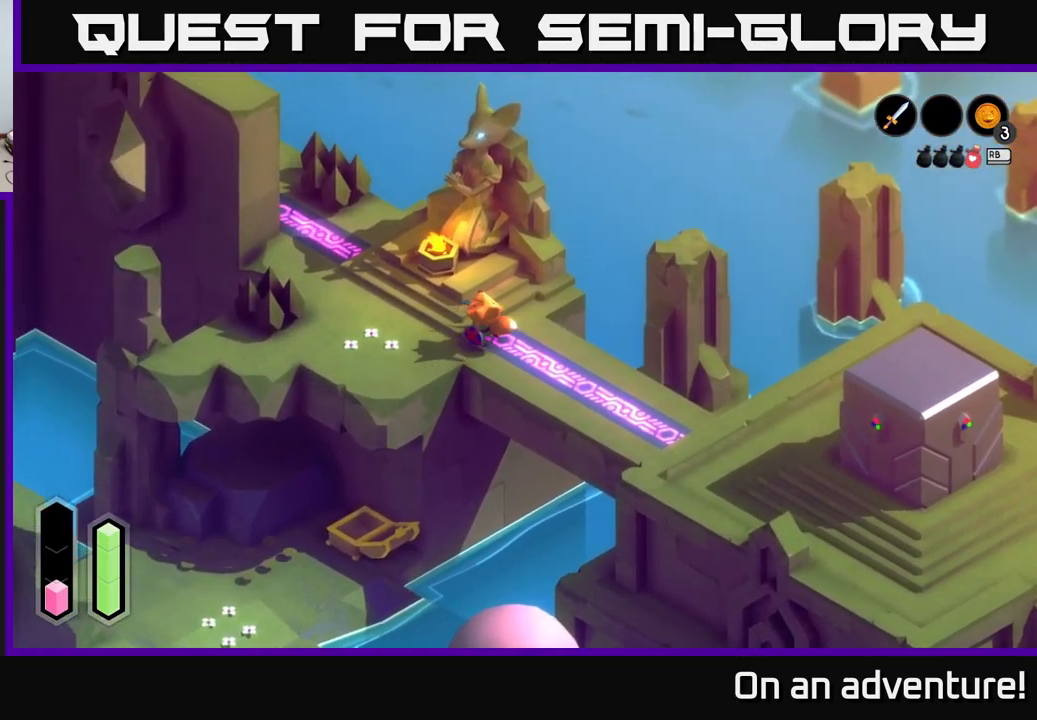
{"buttons": [], "left_stick": "up-right", "right_stick": "center", "events": [[467, "left_stick", "up-right"]]}
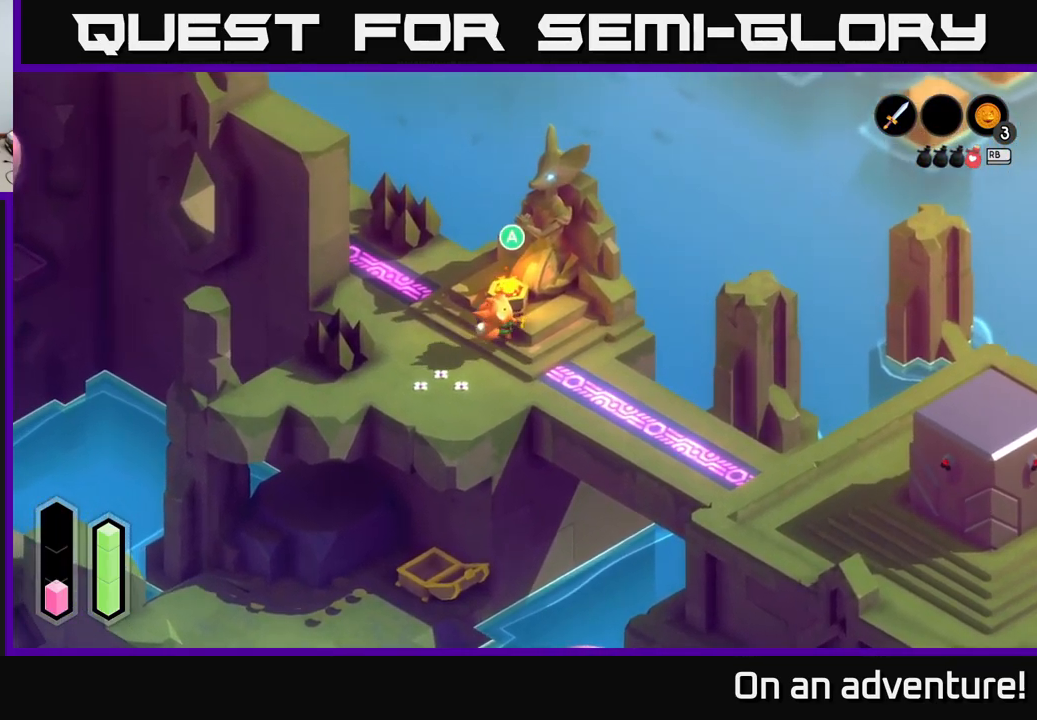
{"buttons": [], "left_stick": "center", "right_stick": "center", "events": [[67, "left_stick", "center"], [100, "A", "down"], [150, "A", "up"]]}
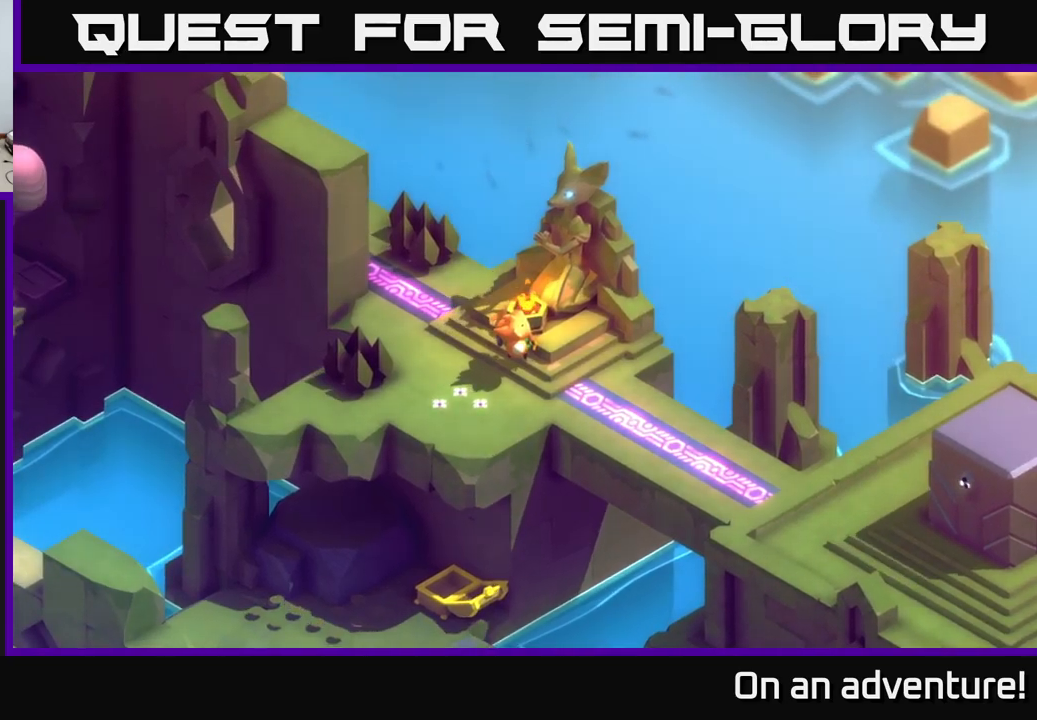
{"buttons": [], "left_stick": "center", "right_stick": "center", "events": []}
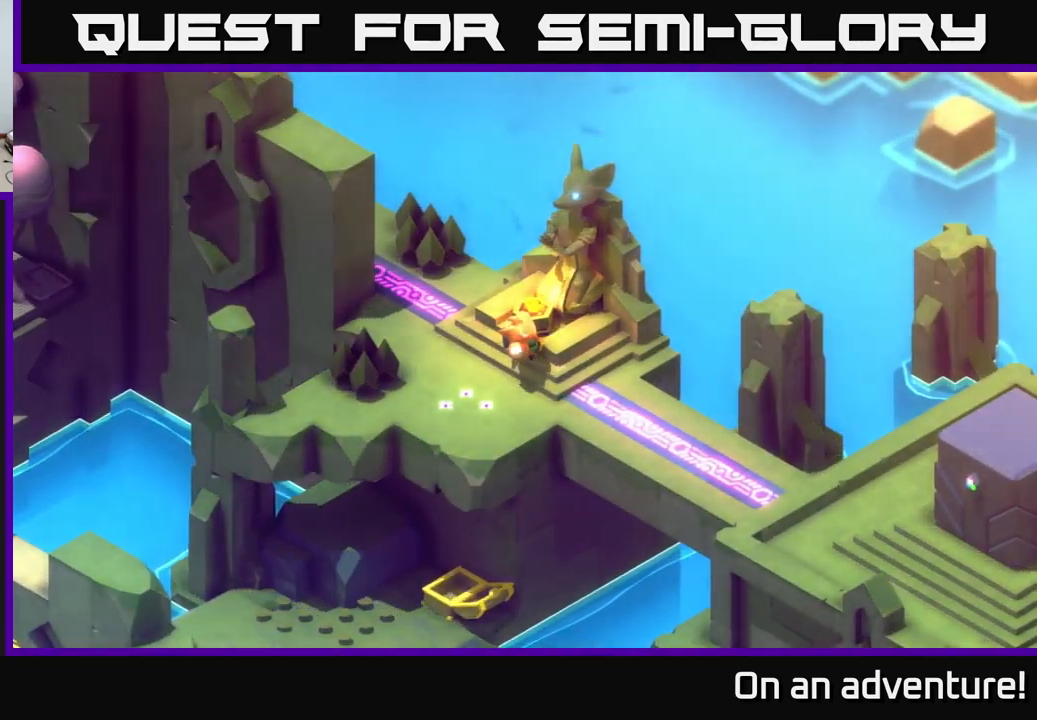
{"buttons": [], "left_stick": "center", "right_stick": "center", "events": []}
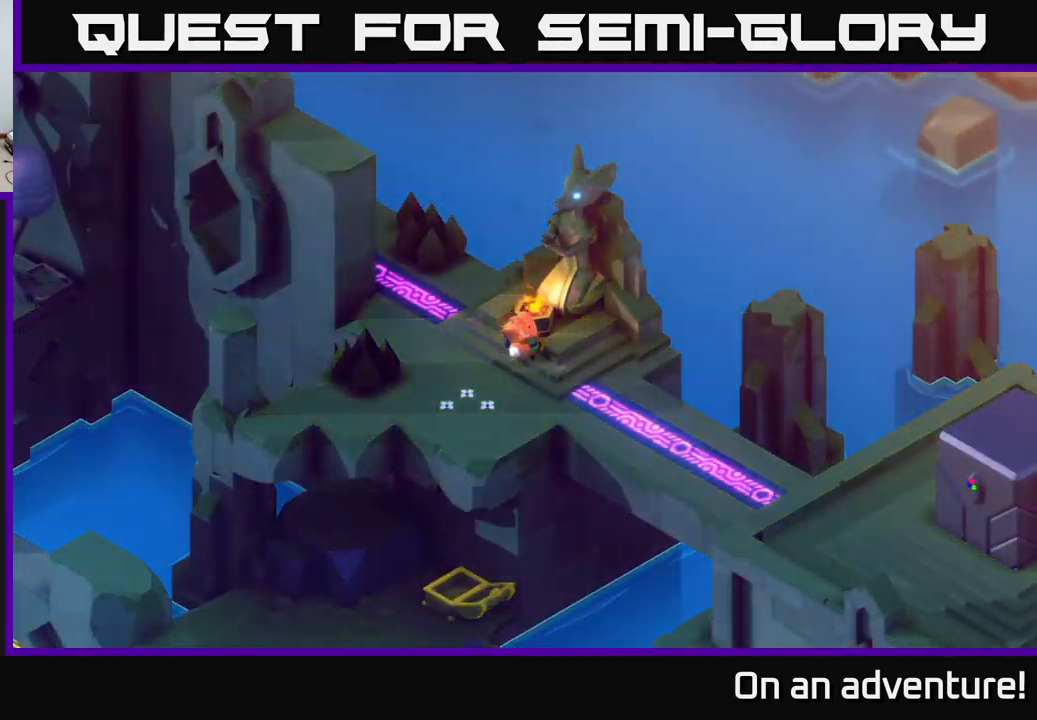
{"buttons": [], "left_stick": "center", "right_stick": "center", "events": []}
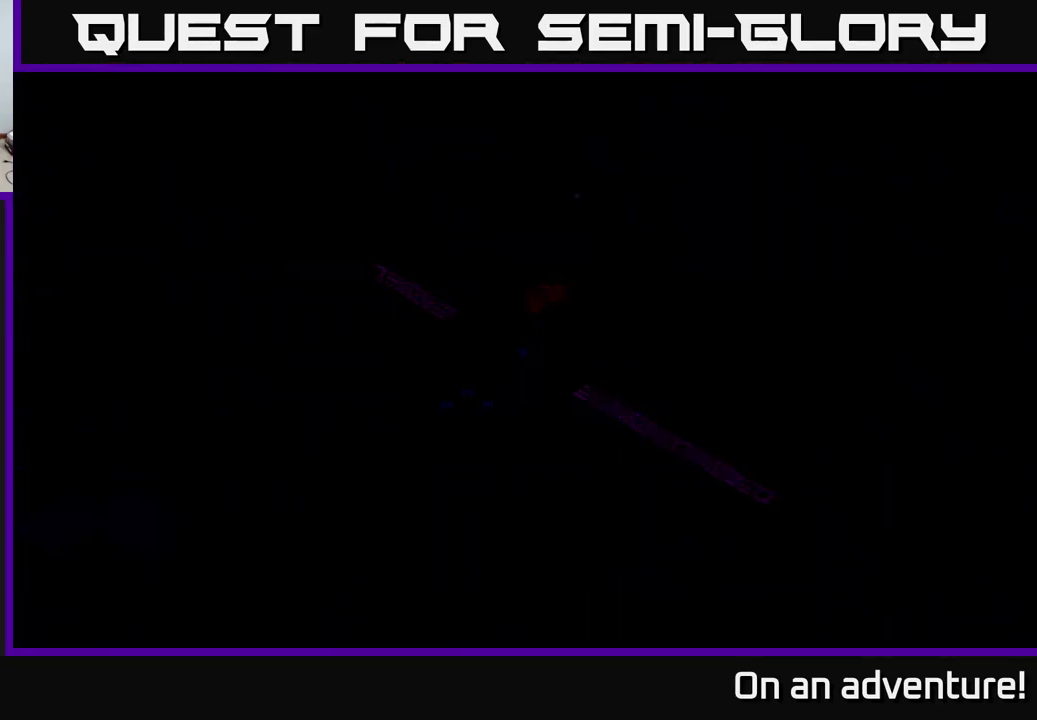
{"buttons": [], "left_stick": "center", "right_stick": "center", "events": []}
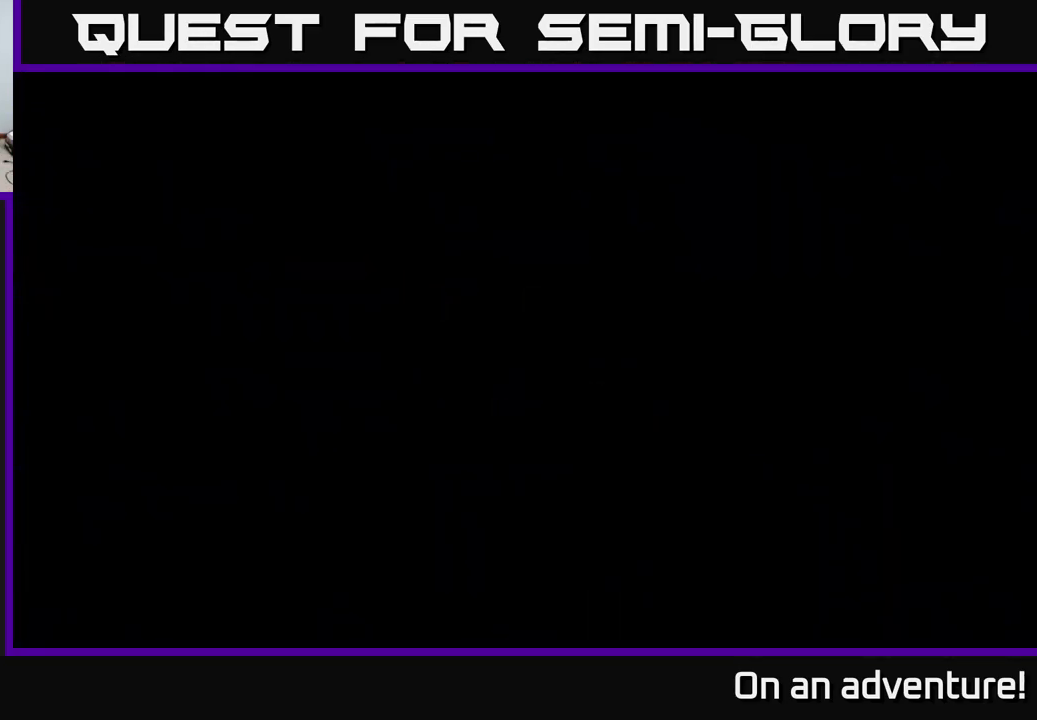
{"buttons": [], "left_stick": "center", "right_stick": "center", "events": []}
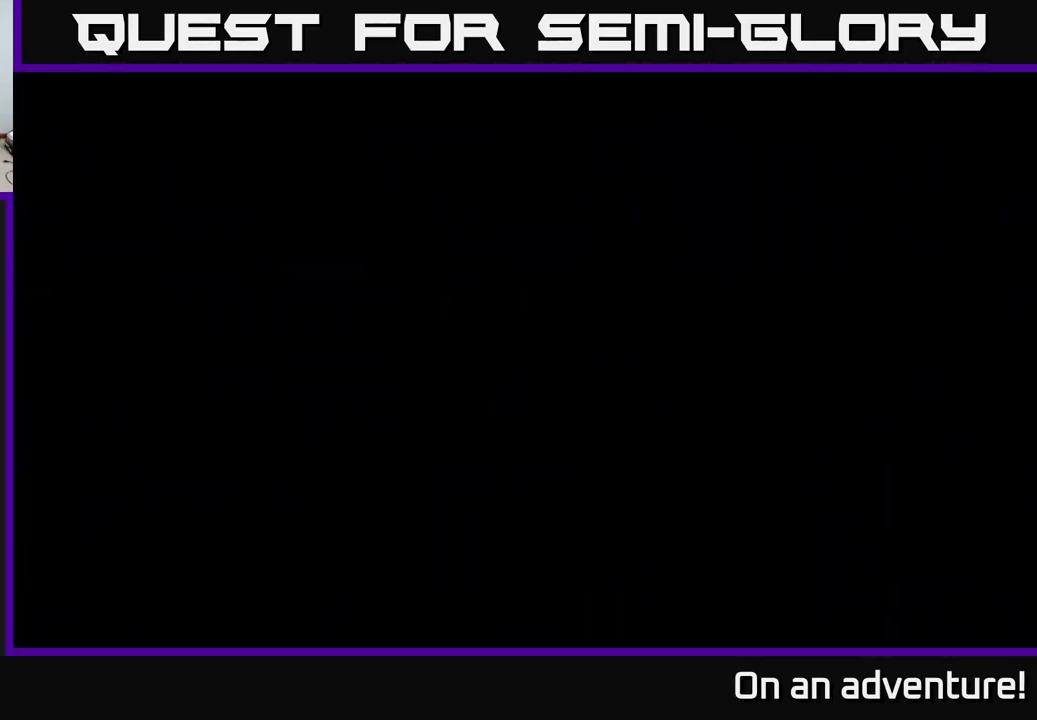
{"buttons": [], "left_stick": "center", "right_stick": "center", "events": []}
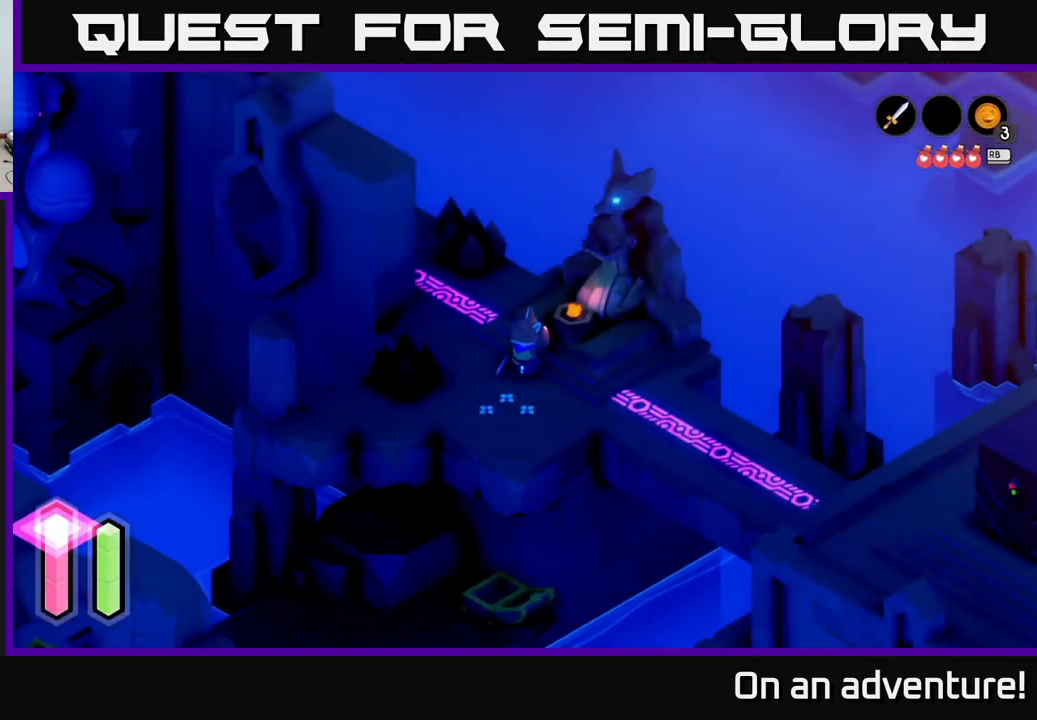
{"buttons": [], "left_stick": "up-left", "right_stick": "center", "events": [[383, "left_stick", "up-left"]]}
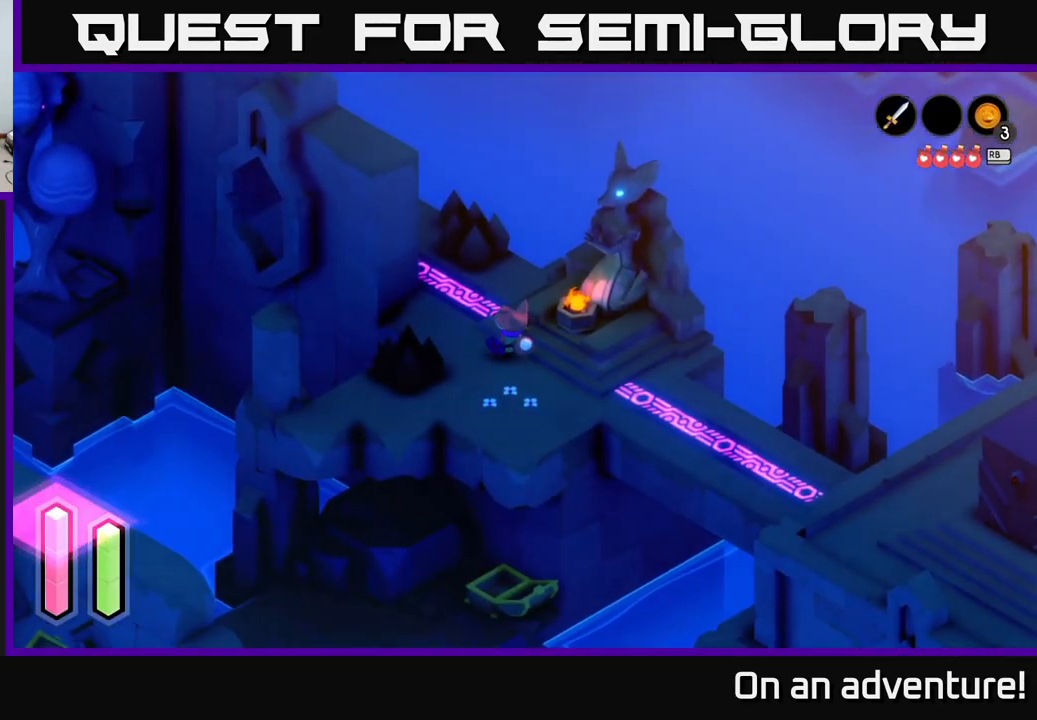
{"buttons": ["A"], "left_stick": "up", "right_stick": "center", "events": [[317, "left_stick", "up"], [450, "A", "down"]]}
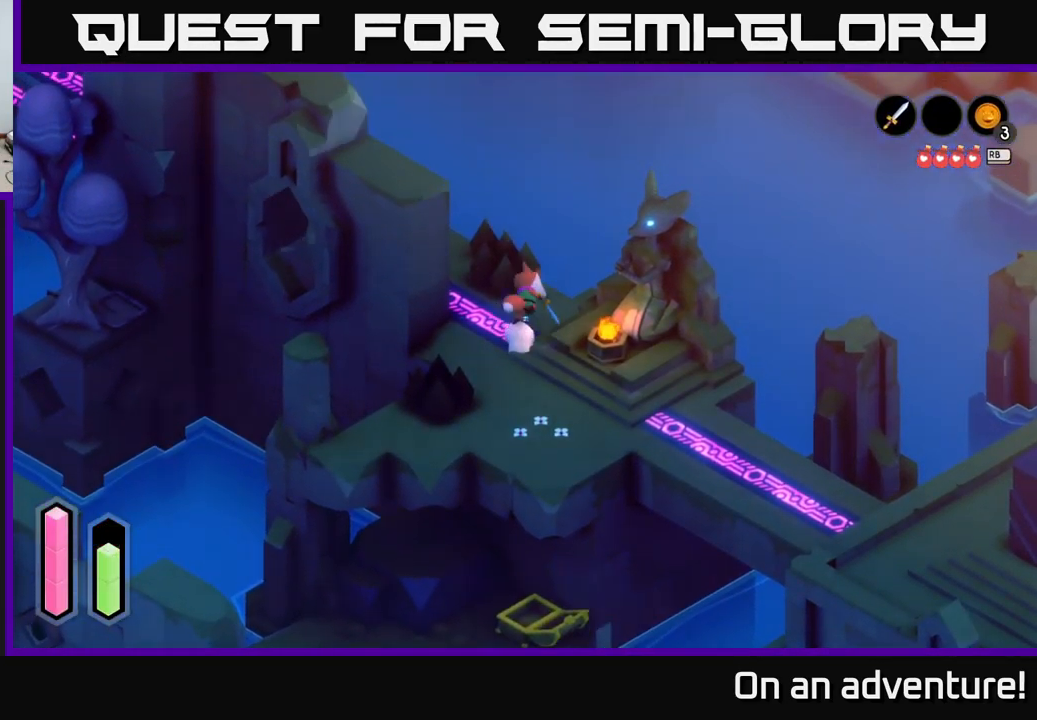
{"buttons": ["A"], "left_stick": "left", "right_stick": "center", "events": [[67, "left_stick", "up-left"], [267, "left_stick", "left"]]}
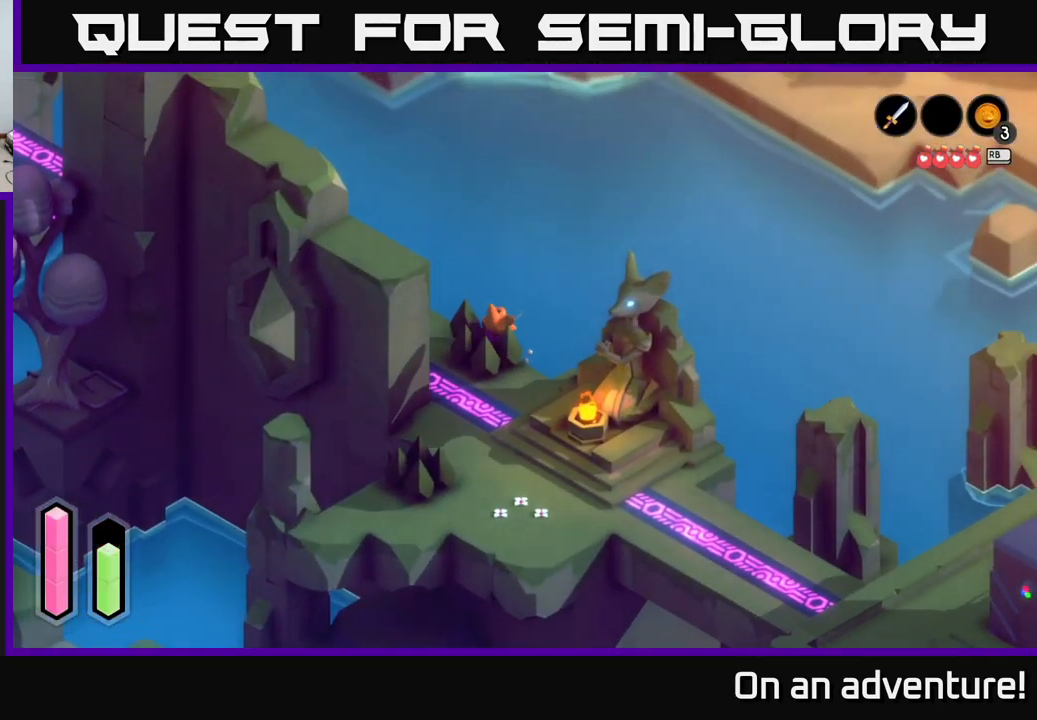
{"buttons": ["A"], "left_stick": "left", "right_stick": "center", "events": []}
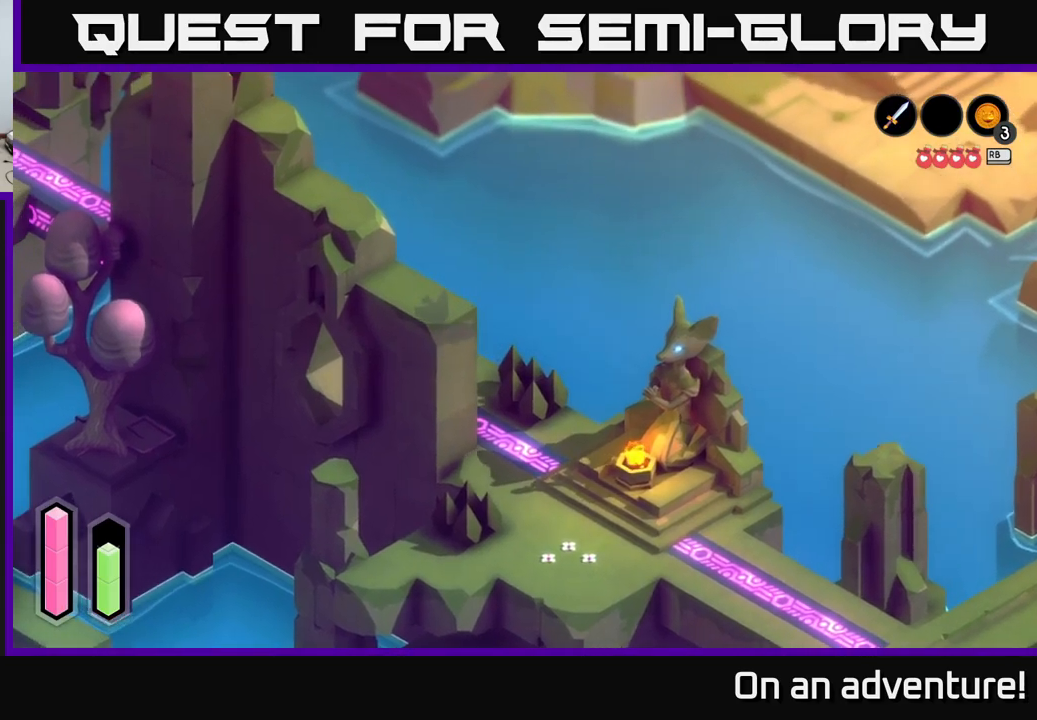
{"buttons": ["A"], "left_stick": "up-left", "right_stick": "center", "events": [[150, "left_stick", "up-left"]]}
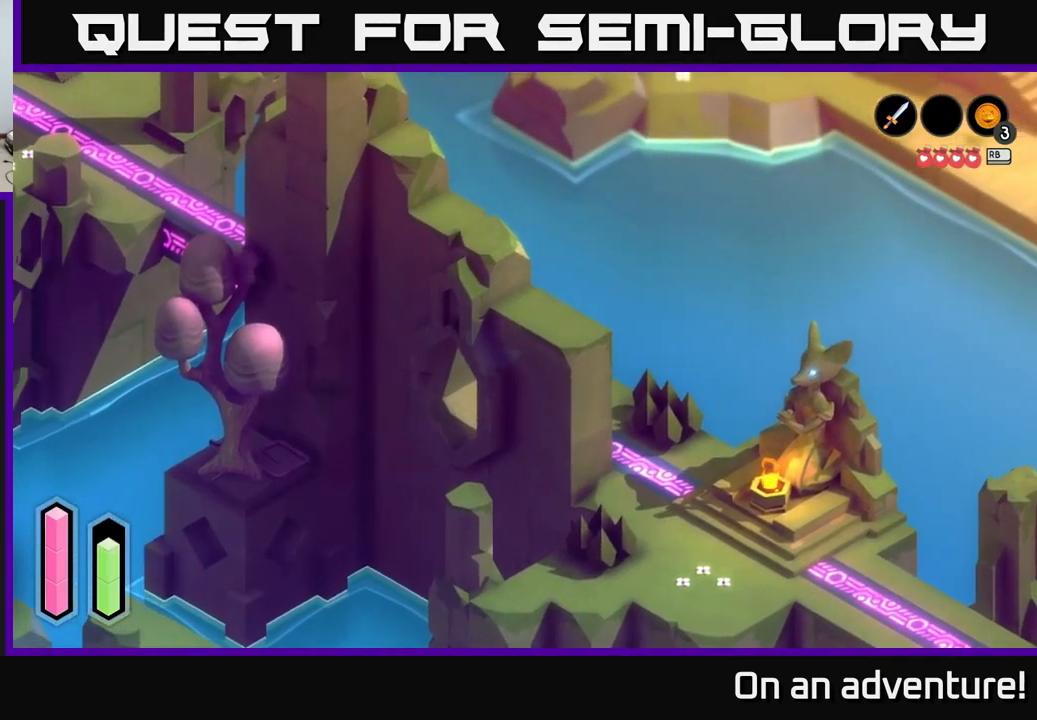
{"buttons": ["A"], "left_stick": "up-left", "right_stick": "center", "events": []}
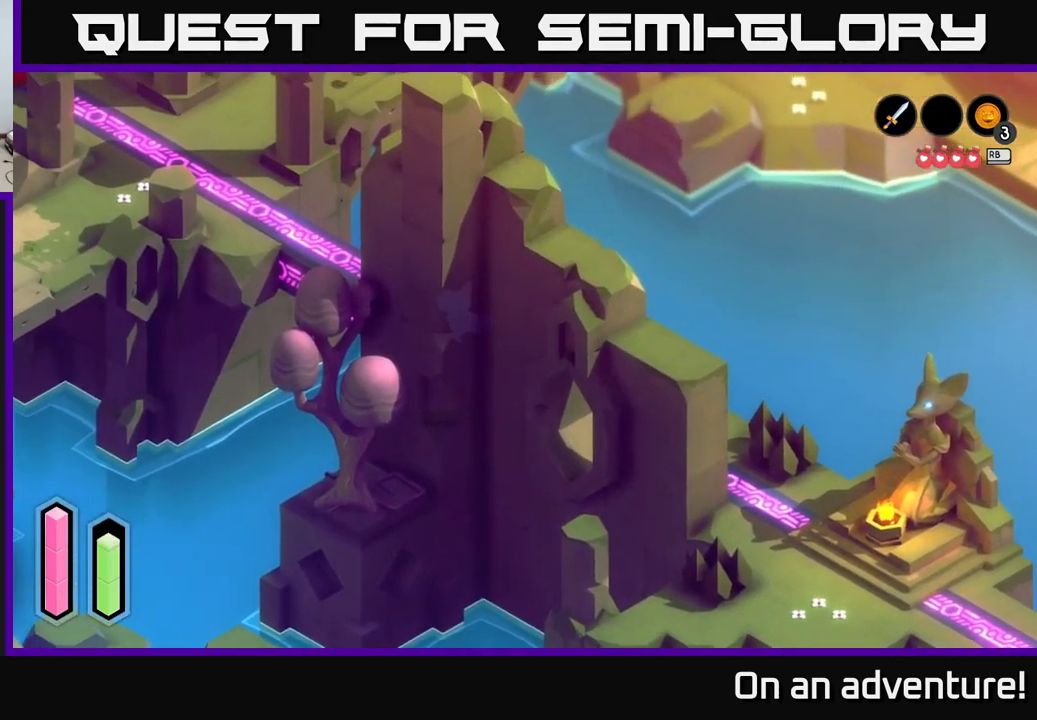
{"buttons": ["A"], "left_stick": "up-left", "right_stick": "center", "events": []}
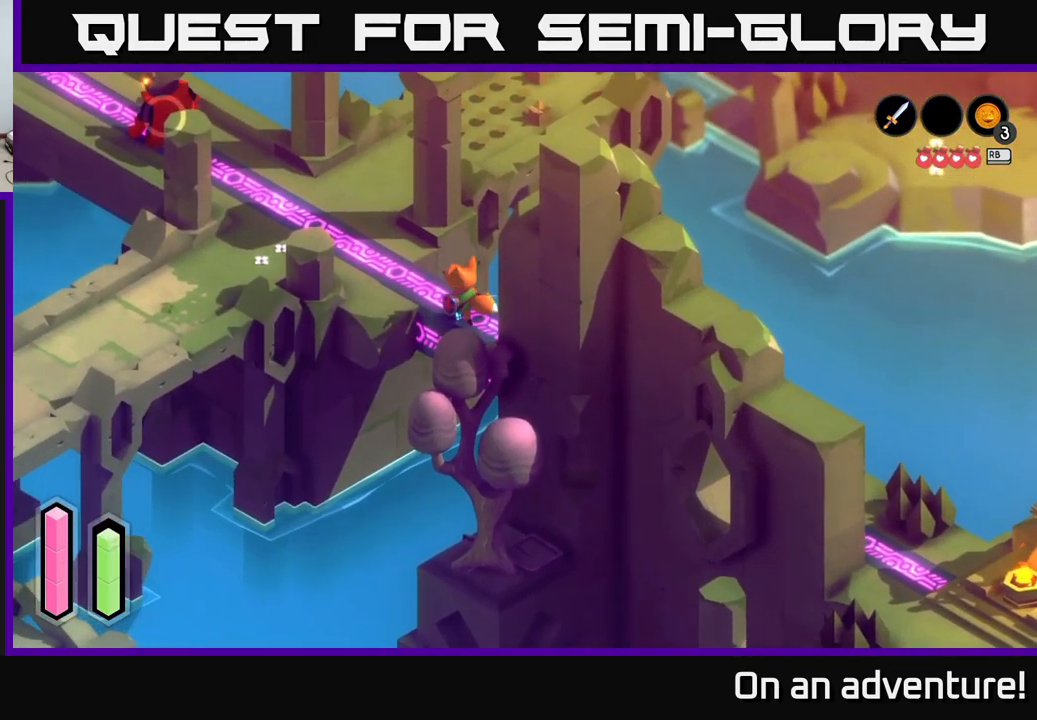
{"buttons": [], "left_stick": "up-left", "right_stick": "center", "events": [[434, "A", "up"]]}
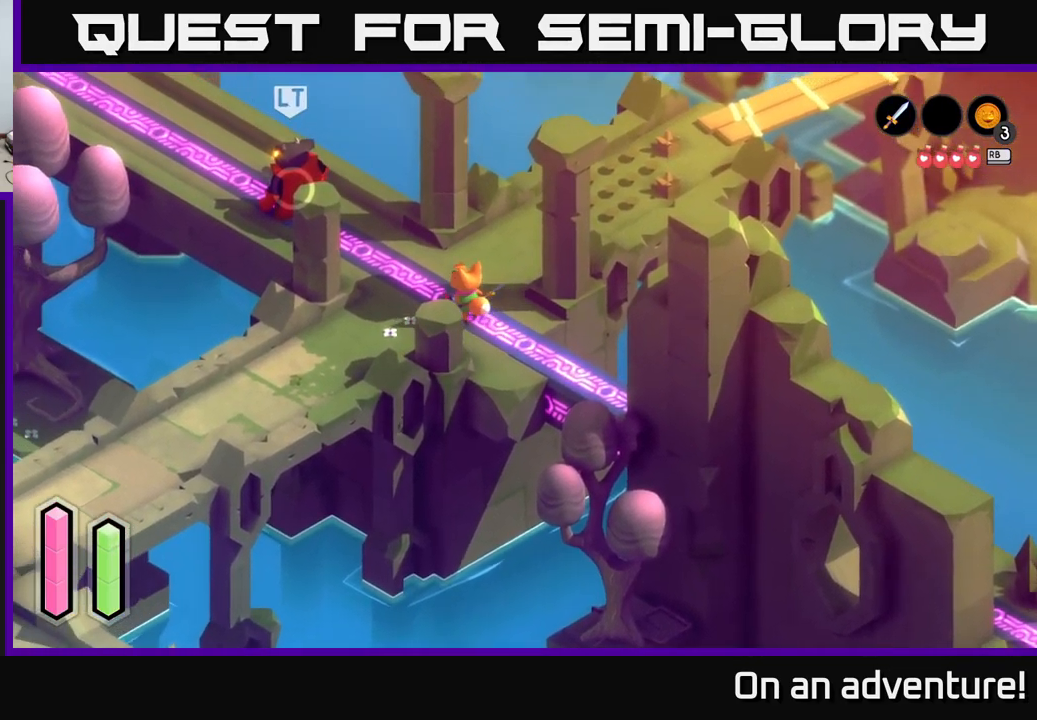
{"buttons": ["L2"], "left_stick": "up-left", "right_stick": "center", "events": [[484, "L2", "down"]]}
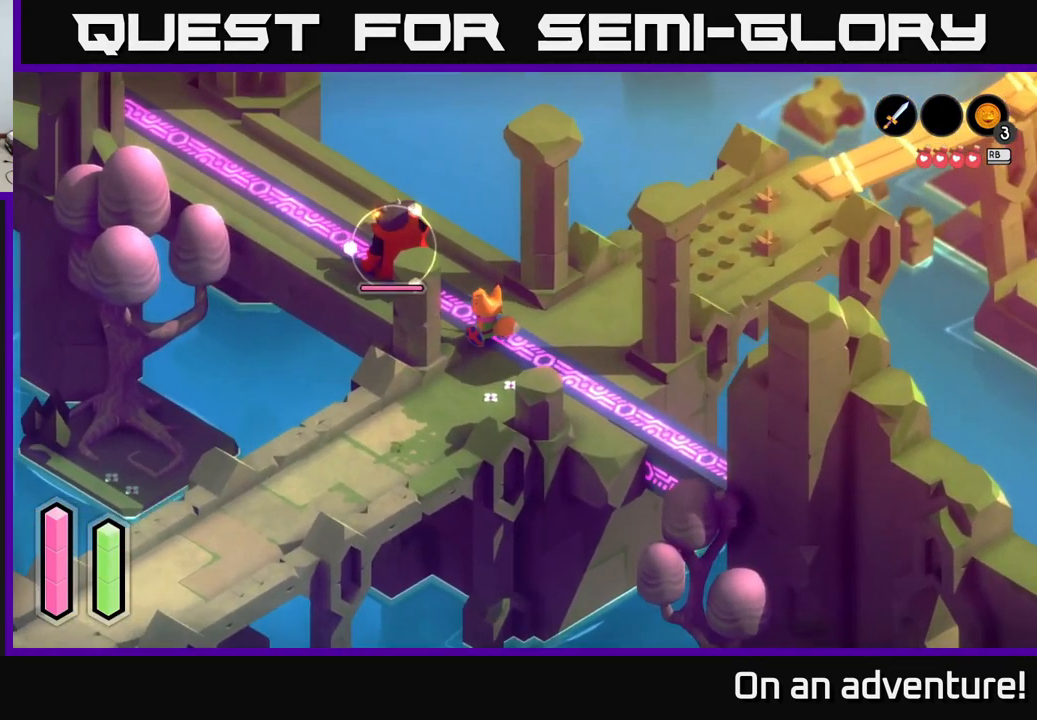
{"buttons": ["X", "L2"], "left_stick": "center", "right_stick": "center", "events": [[300, "X", "down"], [350, "left_stick", "up"], [417, "X", "up"], [484, "X", "down"], [484, "left_stick", "center"]]}
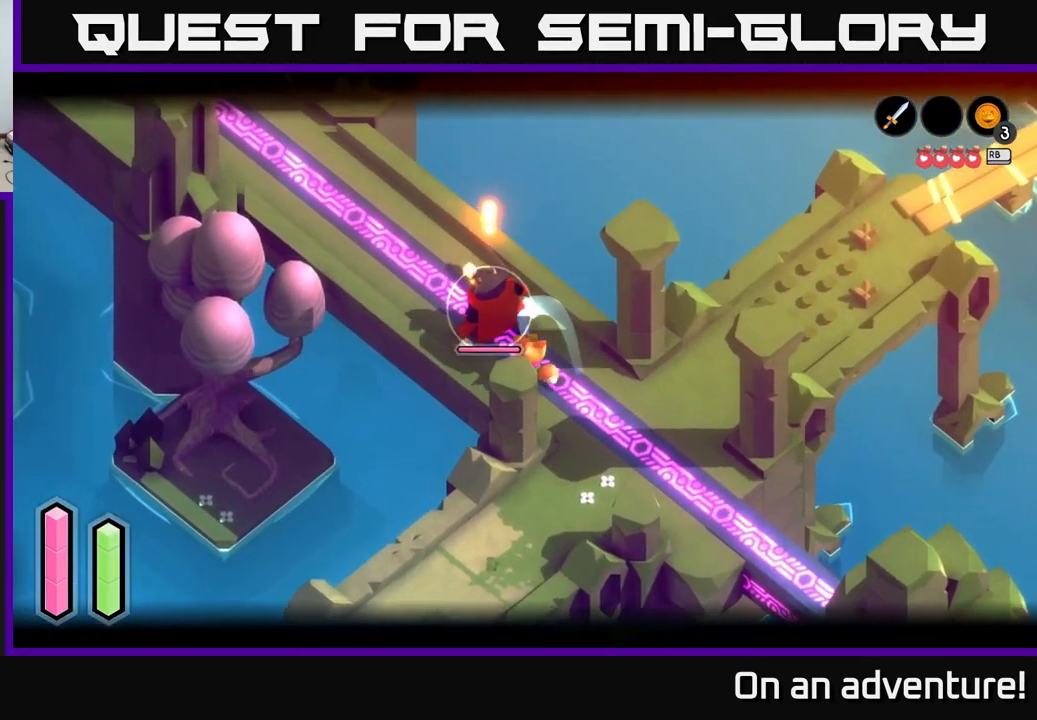
{"buttons": ["X", "L2"], "left_stick": "up-left", "right_stick": "center", "events": [[84, "X", "up"], [150, "X", "down"], [217, "X", "up"], [284, "left_stick", "up-left"], [300, "X", "down"], [384, "X", "up"], [450, "X", "down"]]}
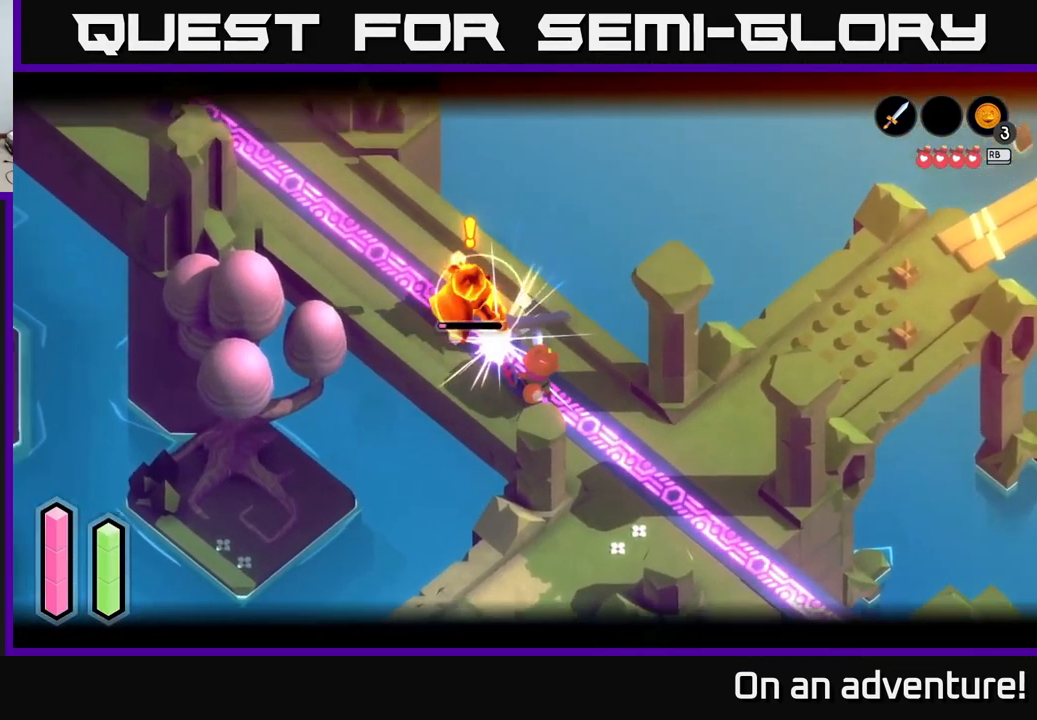
{"buttons": ["L2"], "left_stick": "up-left", "right_stick": "center", "events": [[17, "X", "up"], [250, "X", "down"], [367, "X", "up"]]}
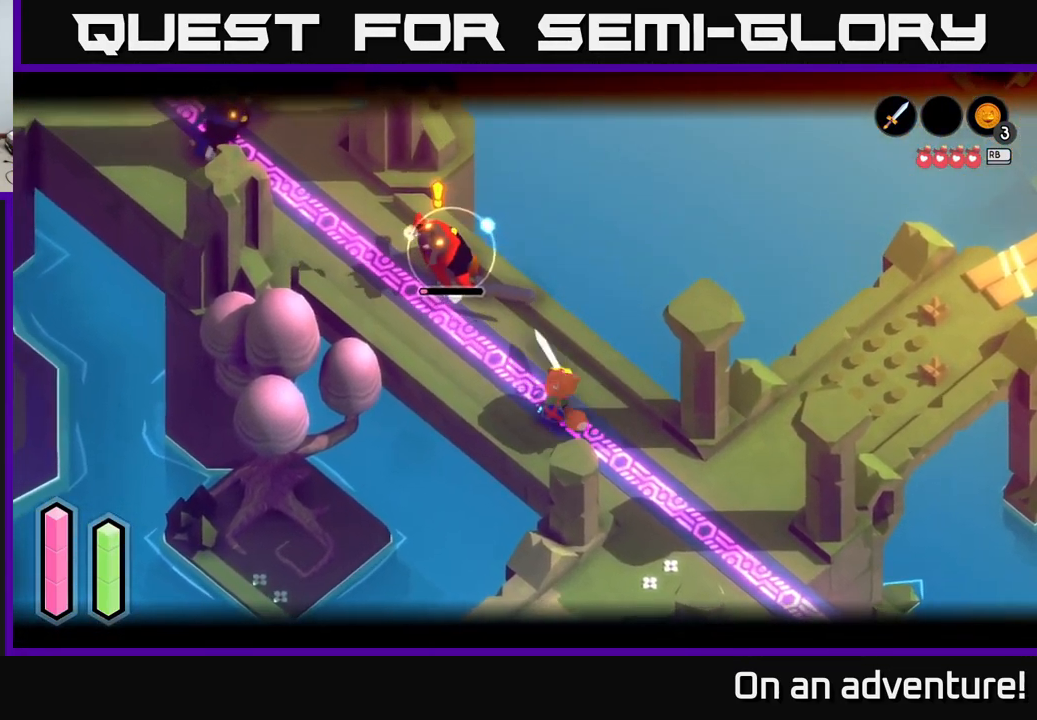
{"buttons": [], "left_stick": "center", "right_stick": "center", "events": [[284, "left_stick", "center"], [400, "L2", "up"]]}
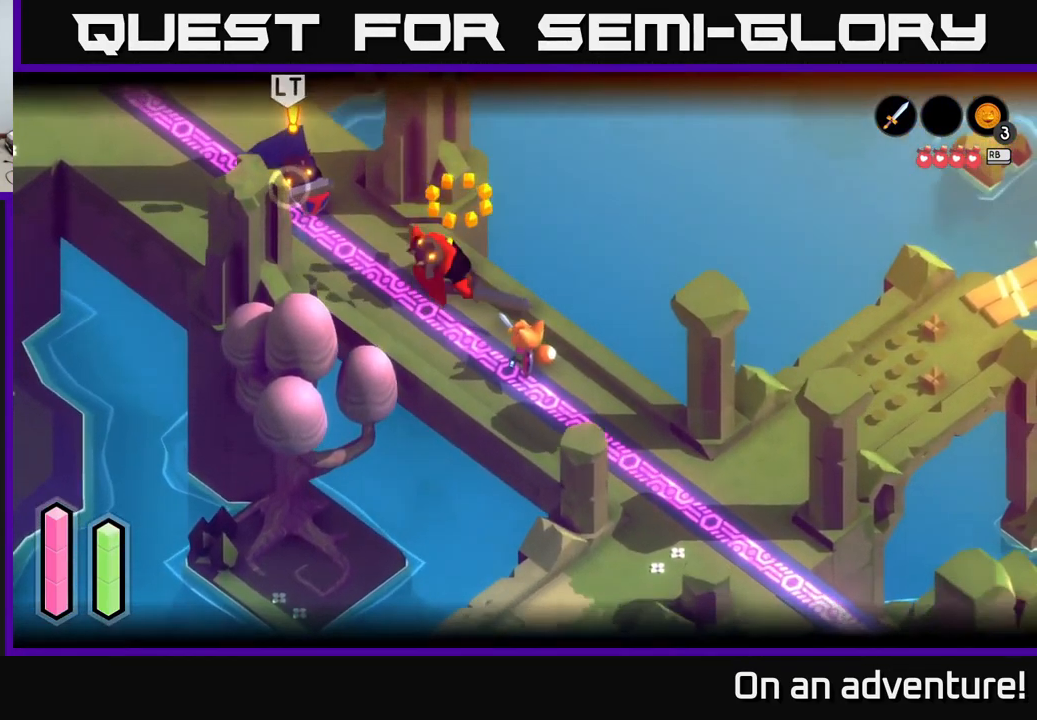
{"buttons": ["L2"], "left_stick": "down-right", "right_stick": "center", "events": [[50, "left_stick", "down"], [184, "left_stick", "up-left"], [200, "L2", "down"], [350, "left_stick", "down-right"]]}
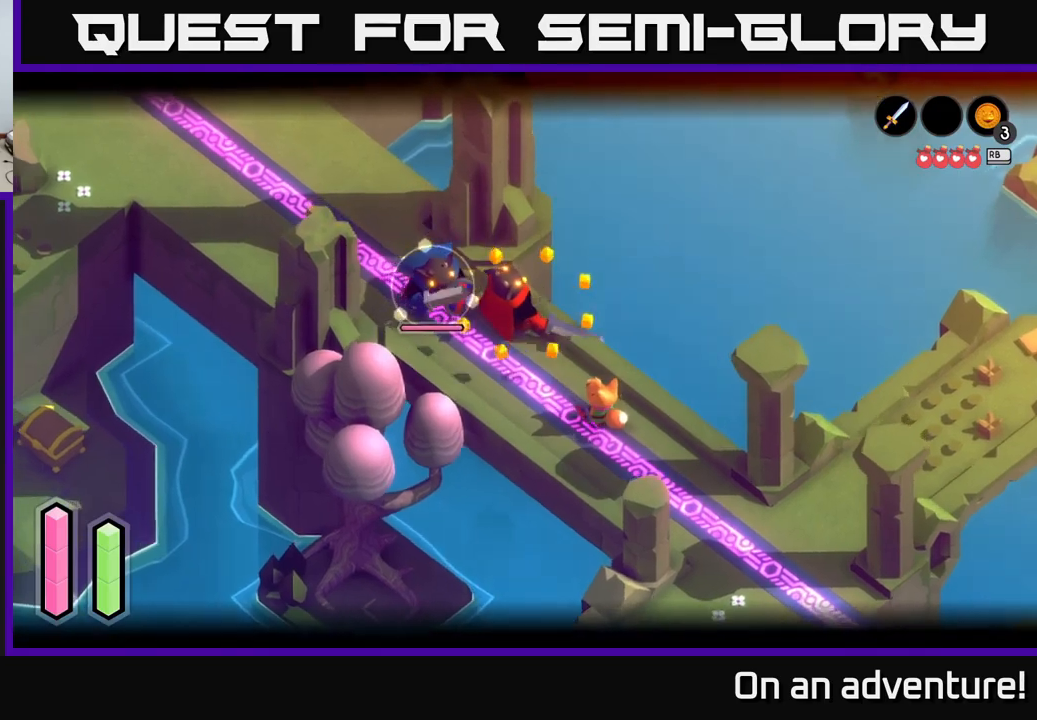
{"buttons": ["L2"], "left_stick": "left", "right_stick": "center", "events": [[467, "left_stick", "left"]]}
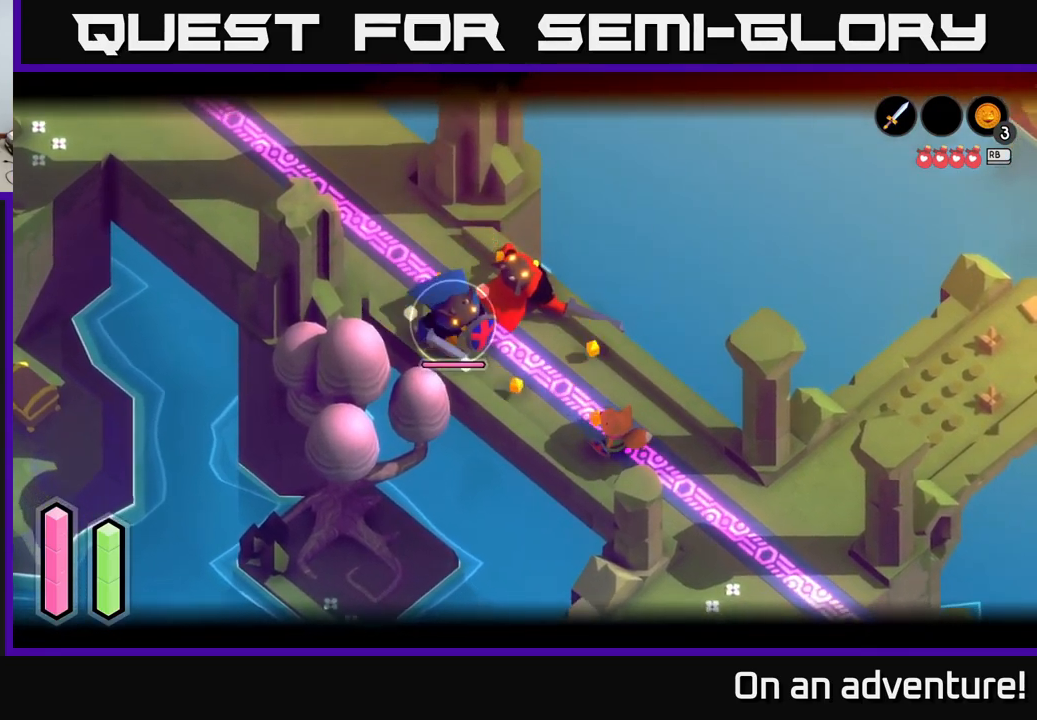
{"buttons": ["L2"], "left_stick": "center", "right_stick": "center", "events": [[67, "left_stick", "up-left"], [183, "left_stick", "center"]]}
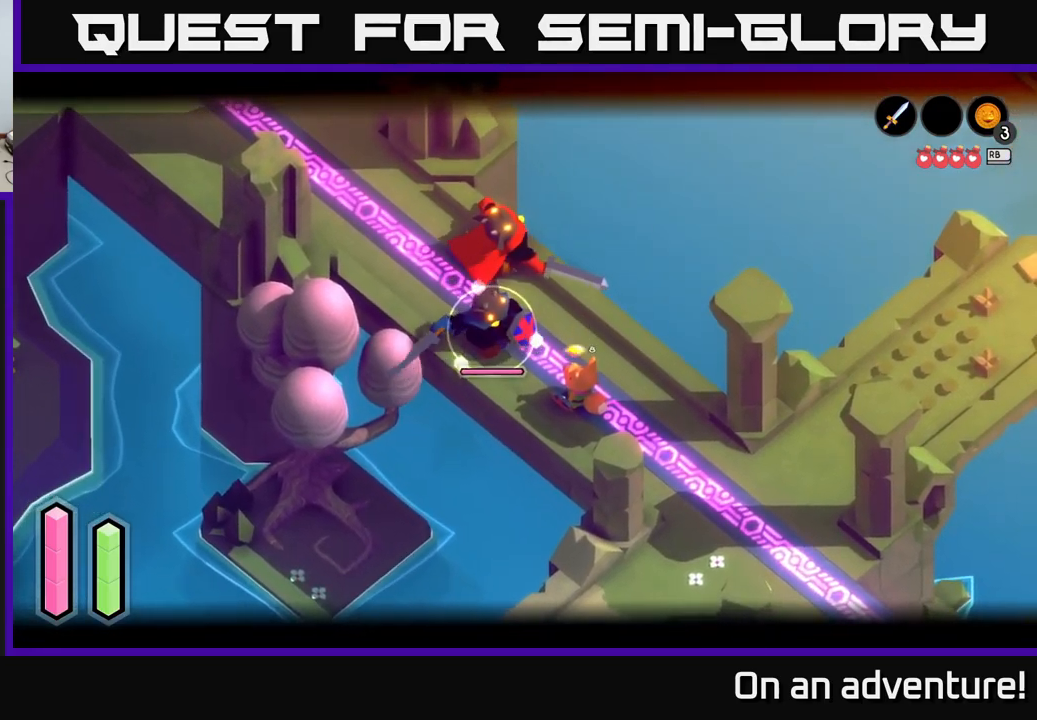
{"buttons": ["L2"], "left_stick": "center", "right_stick": "center", "events": [[117, "R2", "down"], [200, "R2", "up"]]}
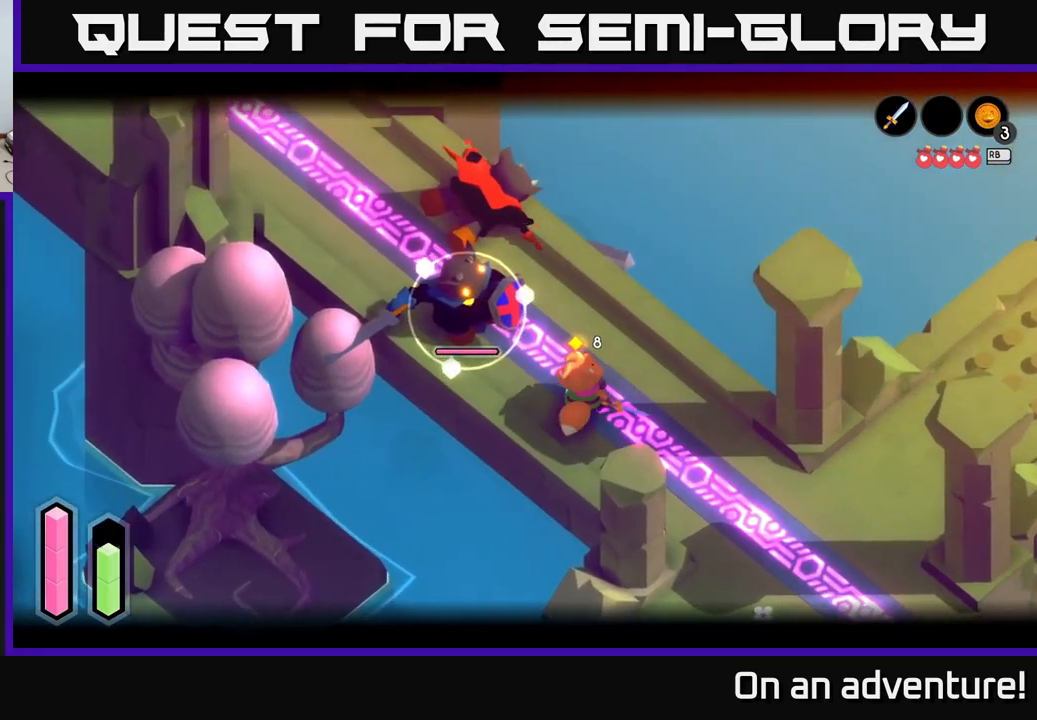
{"buttons": ["L2"], "left_stick": "down-right", "right_stick": "center", "events": [[350, "left_stick", "right"], [417, "A", "down"], [417, "left_stick", "down-right"], [483, "A", "up"]]}
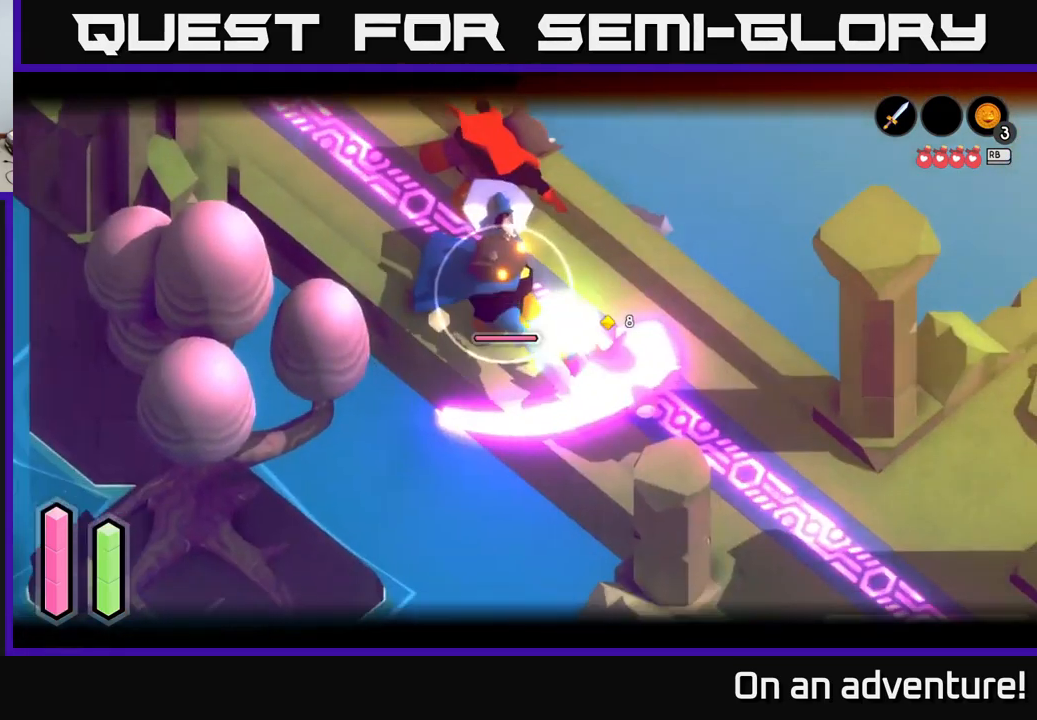
{"buttons": ["L2"], "left_stick": "up-left", "right_stick": "center", "events": [[50, "A", "down"], [117, "A", "up"], [333, "left_stick", "up-left"], [450, "X", "down"], [500, "X", "up"]]}
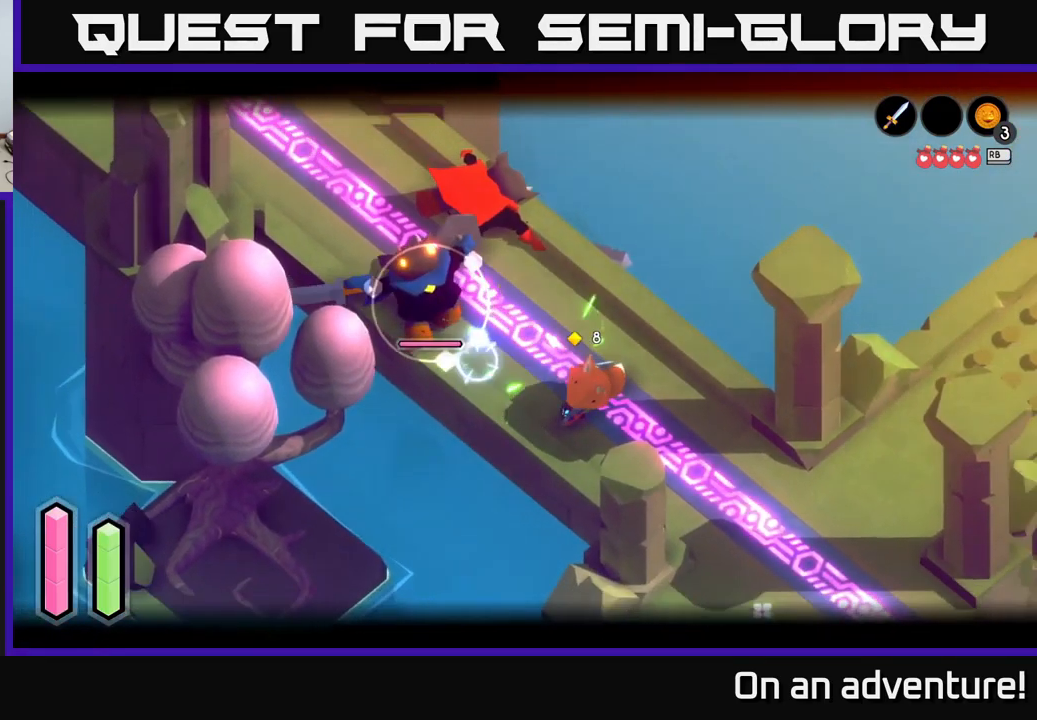
{"buttons": [], "left_stick": "up-left", "right_stick": "center", "events": [[83, "L2", "up"], [117, "X", "down"], [183, "X", "up"]]}
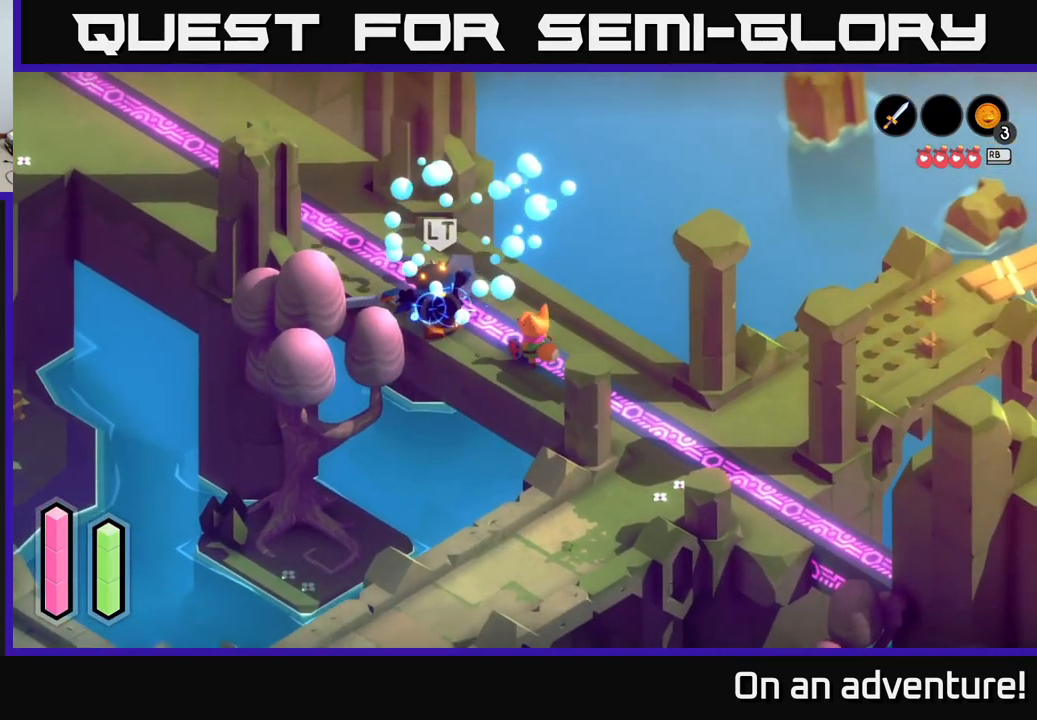
{"buttons": [], "left_stick": "up-left", "right_stick": "center", "events": [[50, "X", "down"], [133, "X", "up"], [250, "X", "down"], [300, "X", "up"], [383, "X", "down"], [467, "X", "up"]]}
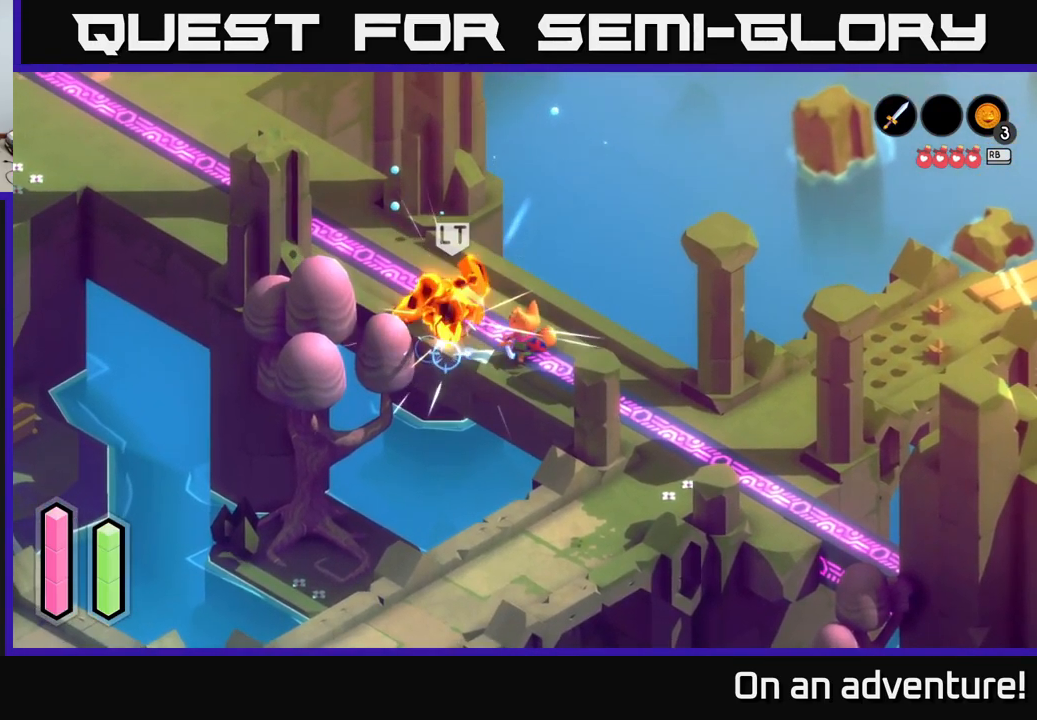
{"buttons": [], "left_stick": "center", "right_stick": "center", "events": [[83, "X", "down"], [167, "X", "up"], [250, "X", "down"], [333, "X", "up"], [333, "left_stick", "center"]]}